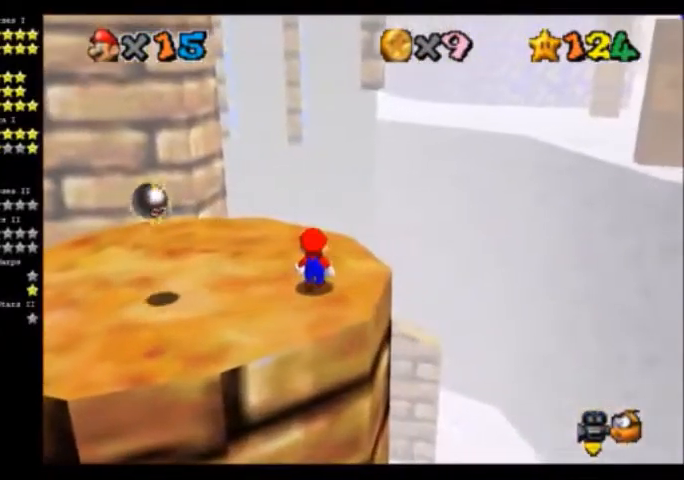
Gameplay with a controller (Nintendo layout); each line is a JSON object with the inputs held at the frame after it. "events" lists button and stick changes between this image and that frame as [ms after this image, input, new state], when the widget could be followed in between. Not read: L3 R3 START.
{"buttons": [], "left_stick": "down"}
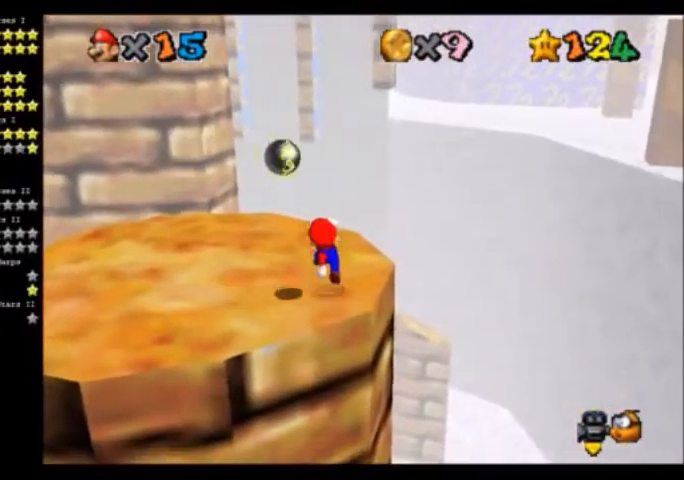
{"buttons": [], "left_stick": "center", "events": [[33, "left_stick", "center"]]}
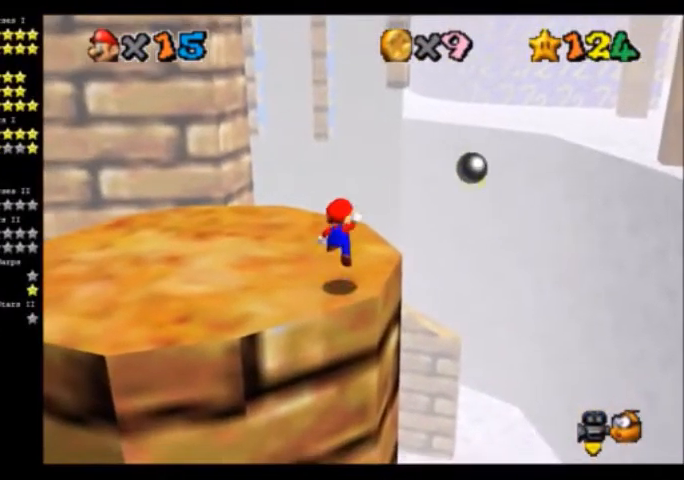
{"buttons": ["A"], "left_stick": "center", "events": [[167, "left_stick", "down"], [301, "left_stick", "center"], [468, "A", "down"]]}
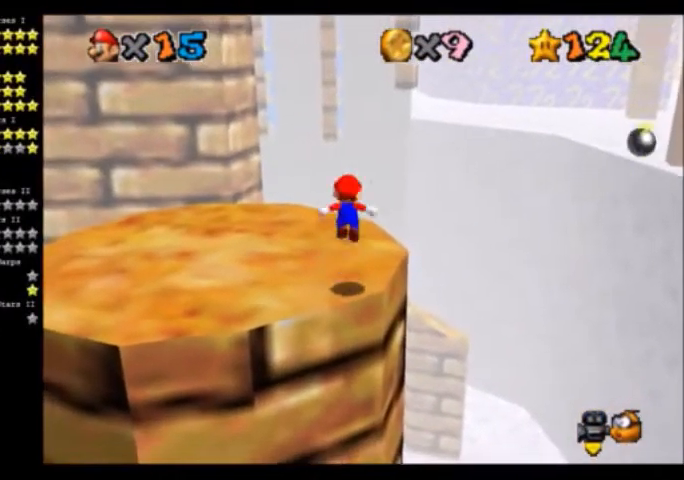
{"buttons": [], "left_stick": "up-right", "events": [[67, "left_stick", "right"], [234, "left_stick", "center"], [400, "A", "up"], [500, "left_stick", "up-right"]]}